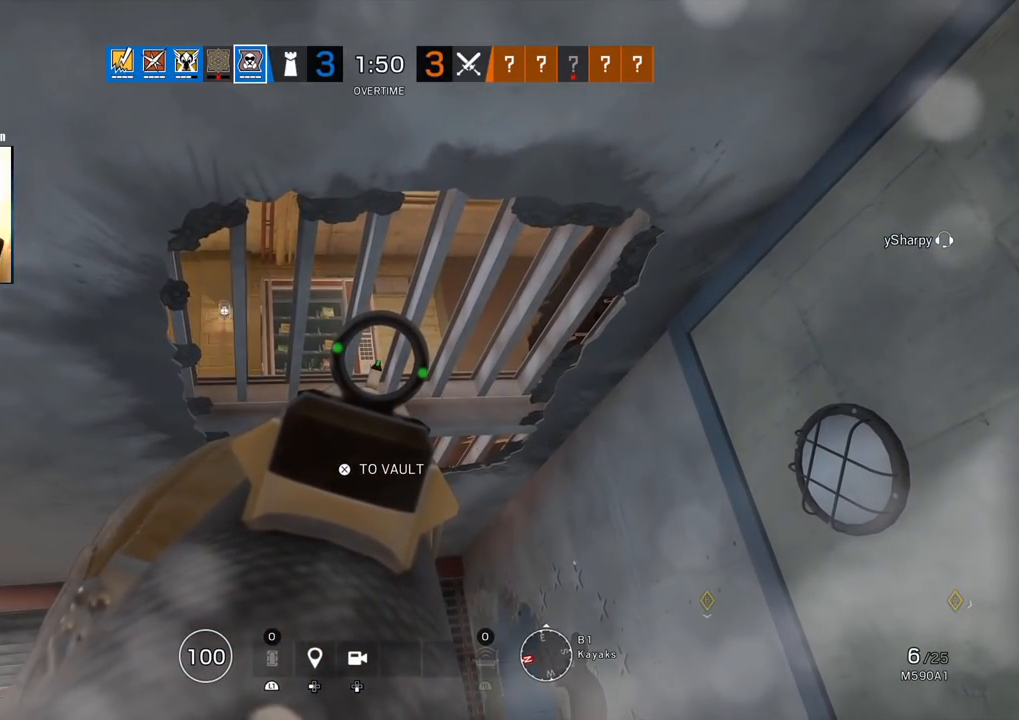
Gameplay with a controller (PlayStation layout); each line is a JSON object with the inputs held at the frame after it. "events" lists button and stick changes between this image and that frame as [ms after this image, input, new state], when the widget could be followed in between.
{"buttons": ["L1"], "left_stick": "center", "right_stick": "center", "events": []}
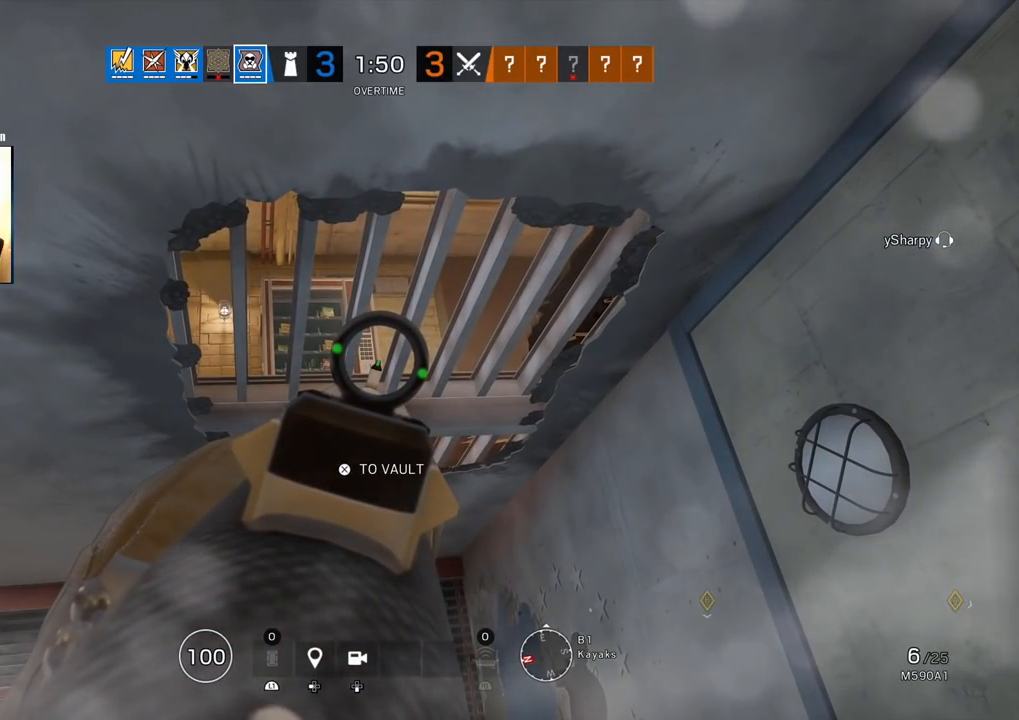
{"buttons": ["L1"], "left_stick": "center", "right_stick": "center", "events": []}
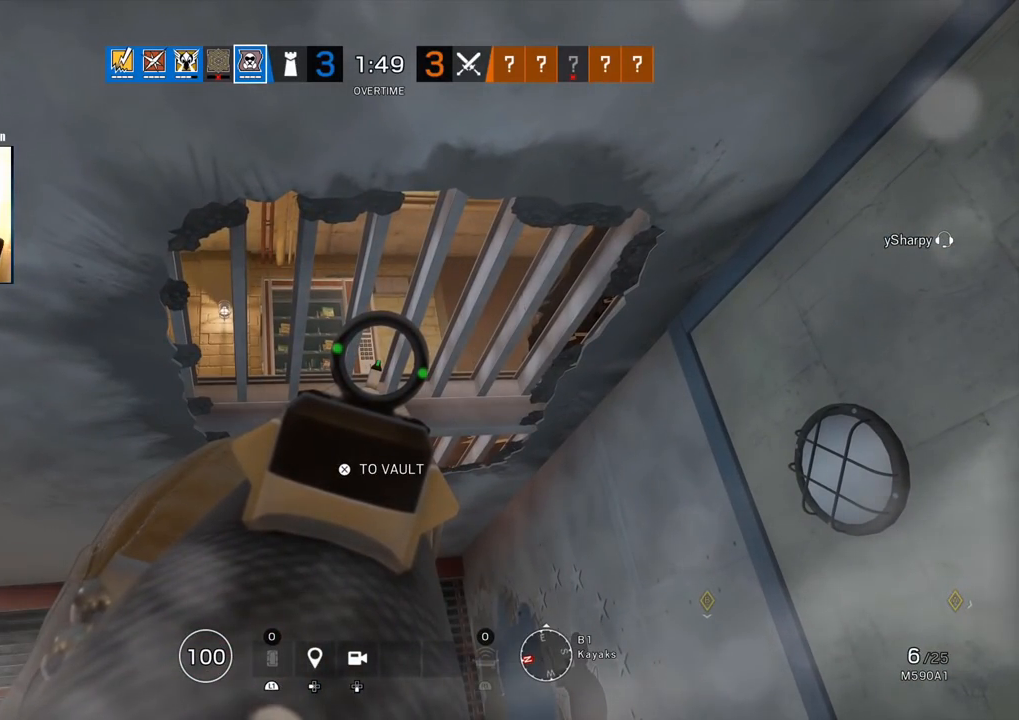
{"buttons": ["L1"], "left_stick": "center", "right_stick": "center", "events": []}
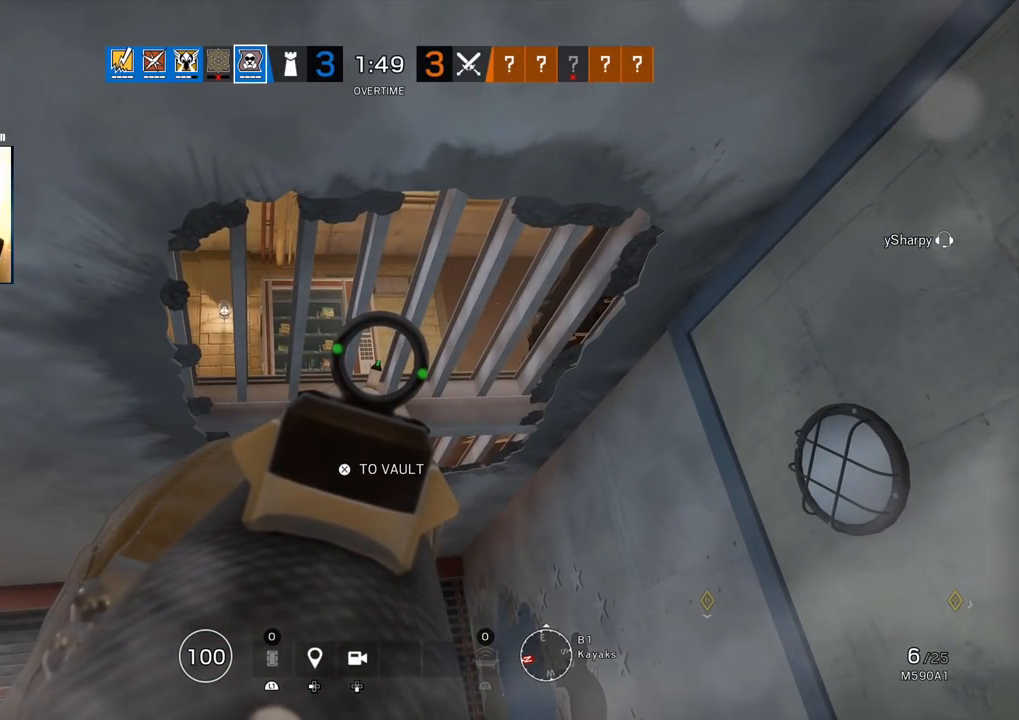
{"buttons": ["L1"], "left_stick": "left", "right_stick": "right", "events": [[233, "left_stick", "left"], [233, "right_stick", "left"], [333, "right_stick", "center"], [450, "right_stick", "right"]]}
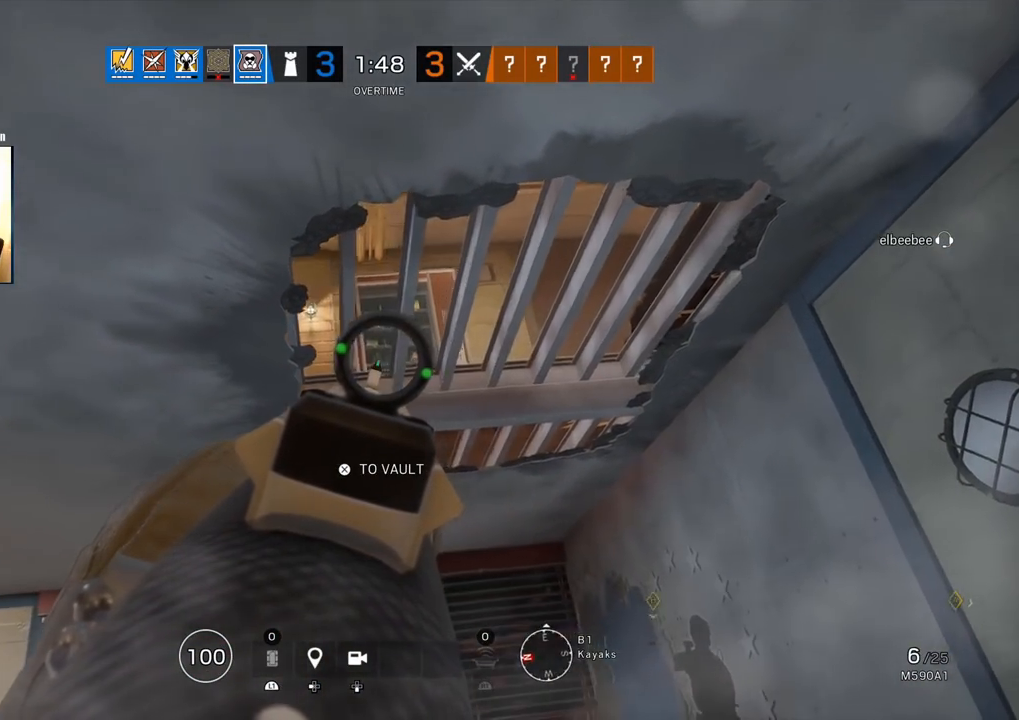
{"buttons": ["L1"], "left_stick": "center", "right_stick": "center", "events": [[133, "right_stick", "center"], [150, "left_stick", "center"]]}
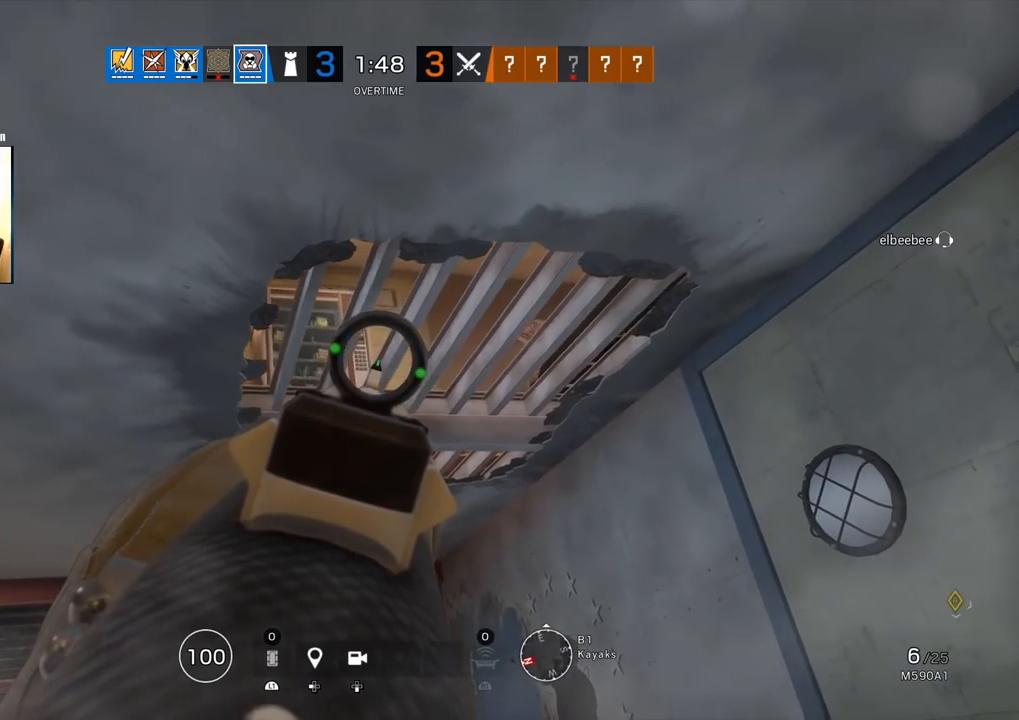
{"buttons": ["L1"], "left_stick": "center", "right_stick": "center", "events": []}
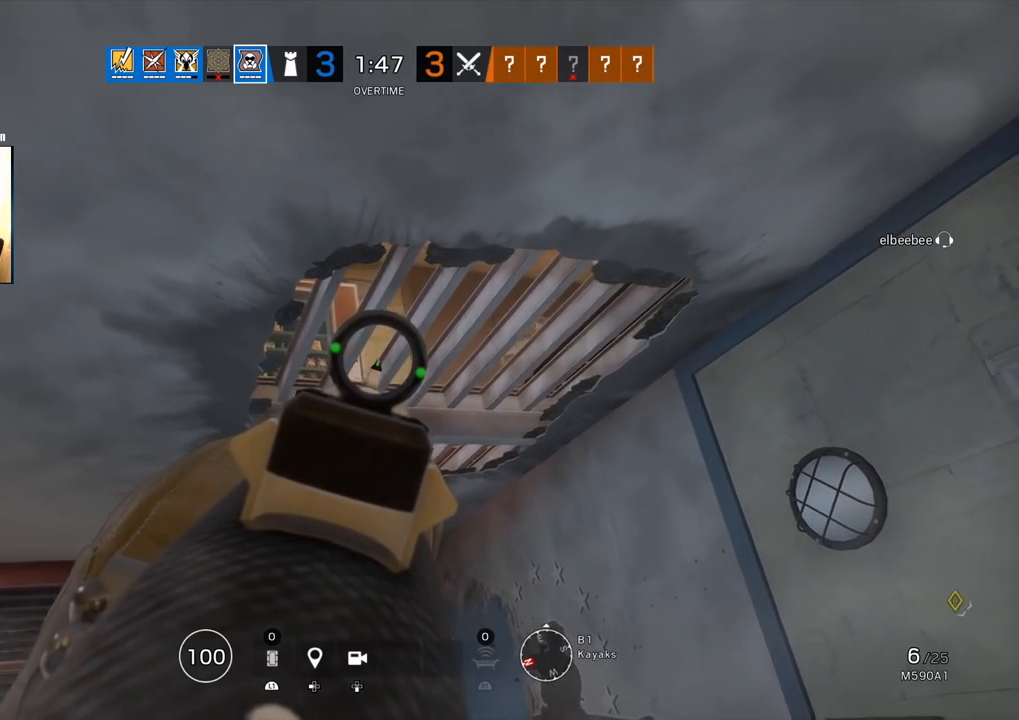
{"buttons": ["L1"], "left_stick": "center", "right_stick": "center", "events": []}
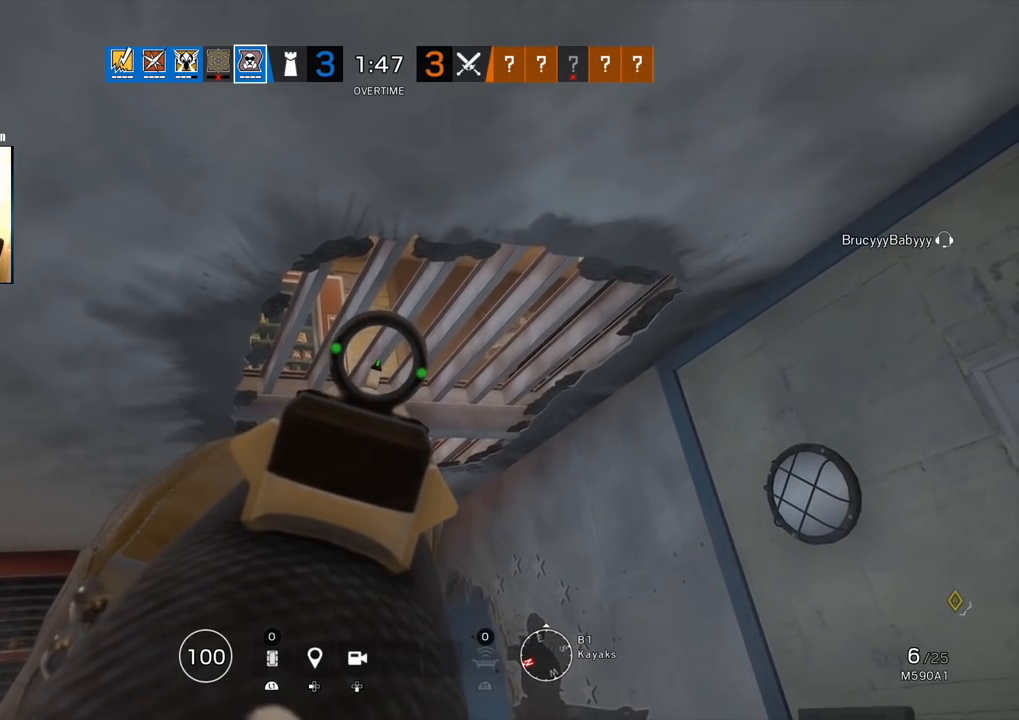
{"buttons": ["L1"], "left_stick": "center", "right_stick": "center", "events": []}
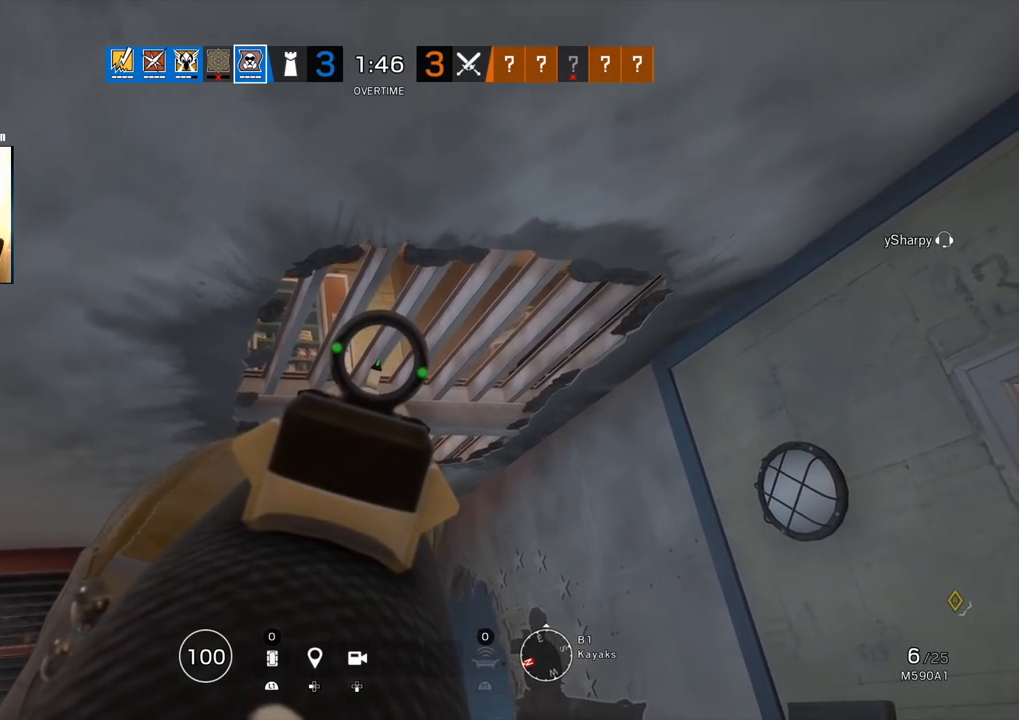
{"buttons": ["L1"], "left_stick": "center", "right_stick": "center", "events": []}
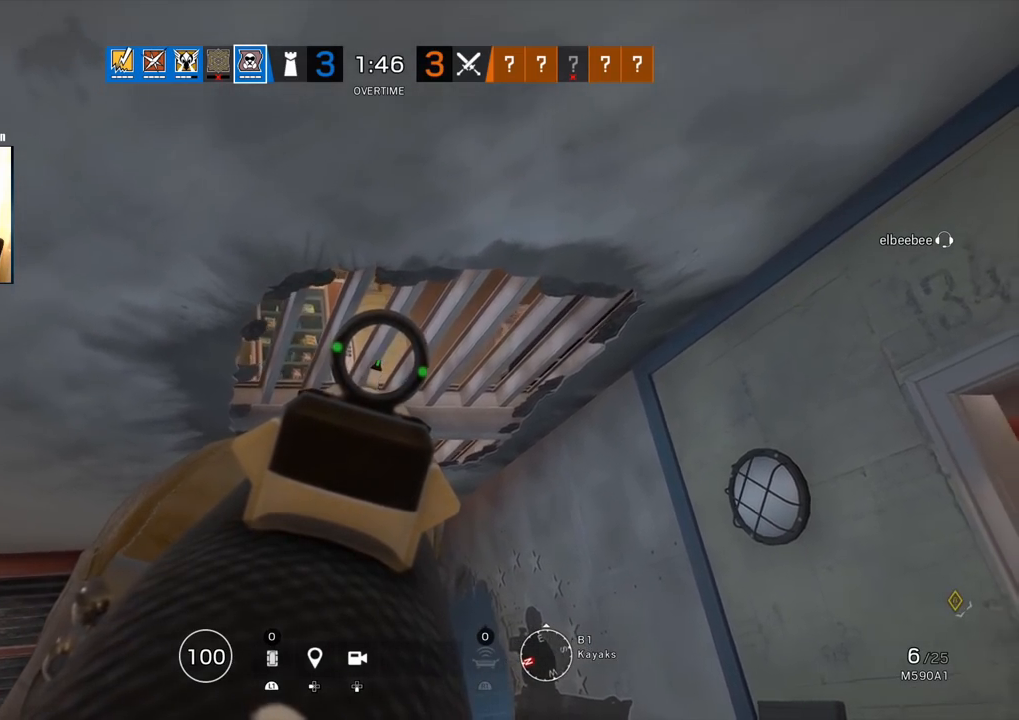
{"buttons": [], "left_stick": "center", "right_stick": "center", "events": [[17, "right_stick", "left"], [50, "left_stick", "right"], [67, "L1", "up"], [117, "right_stick", "center"], [183, "L2", "down"], [317, "L2", "up"], [433, "left_stick", "center"]]}
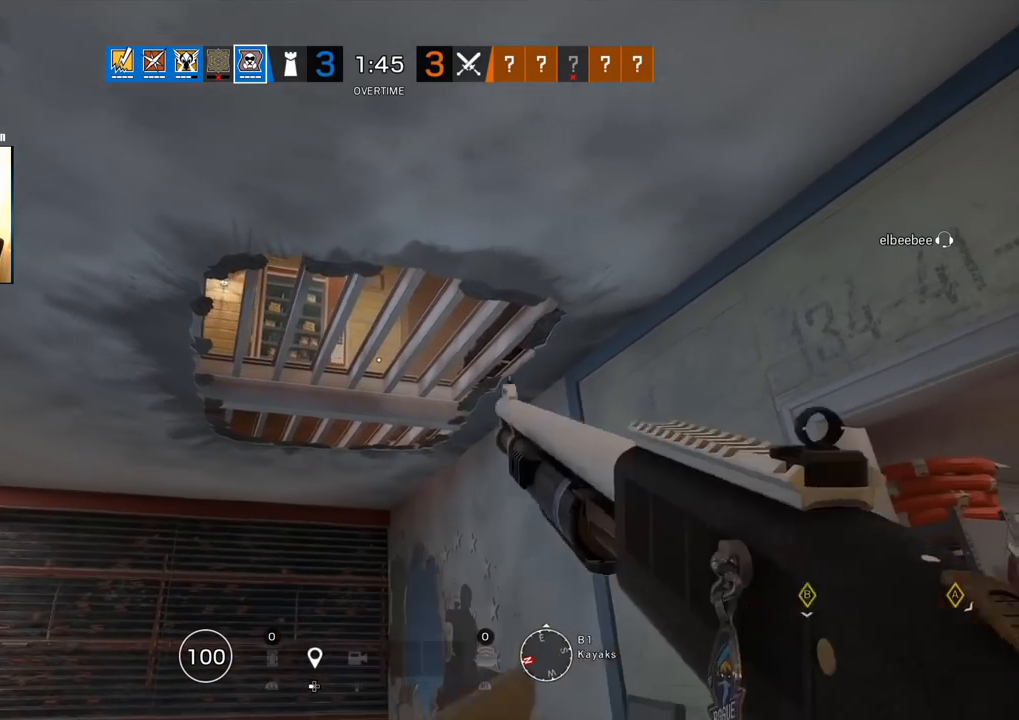
{"buttons": [], "left_stick": "left", "right_stick": "center", "events": [[17, "left_stick", "left"], [233, "left_stick", "right"], [367, "left_stick", "up"], [417, "left_stick", "left"]]}
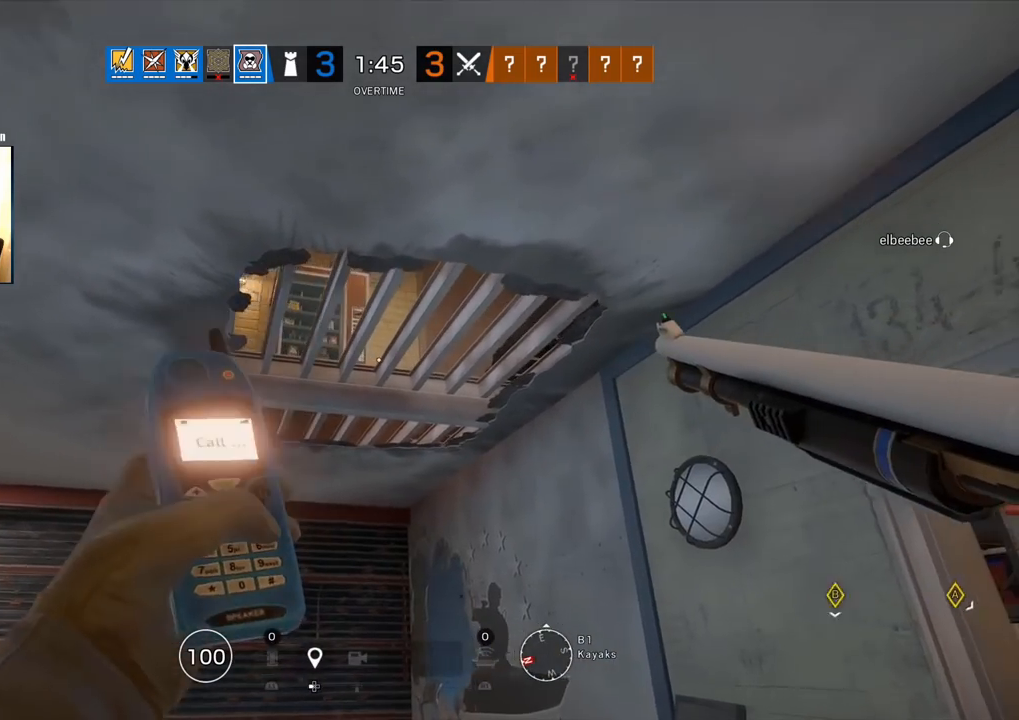
{"buttons": [], "left_stick": "right", "right_stick": "center", "events": [[50, "left_stick", "right"], [267, "left_stick", "left"], [383, "left_stick", "center"], [433, "left_stick", "right"]]}
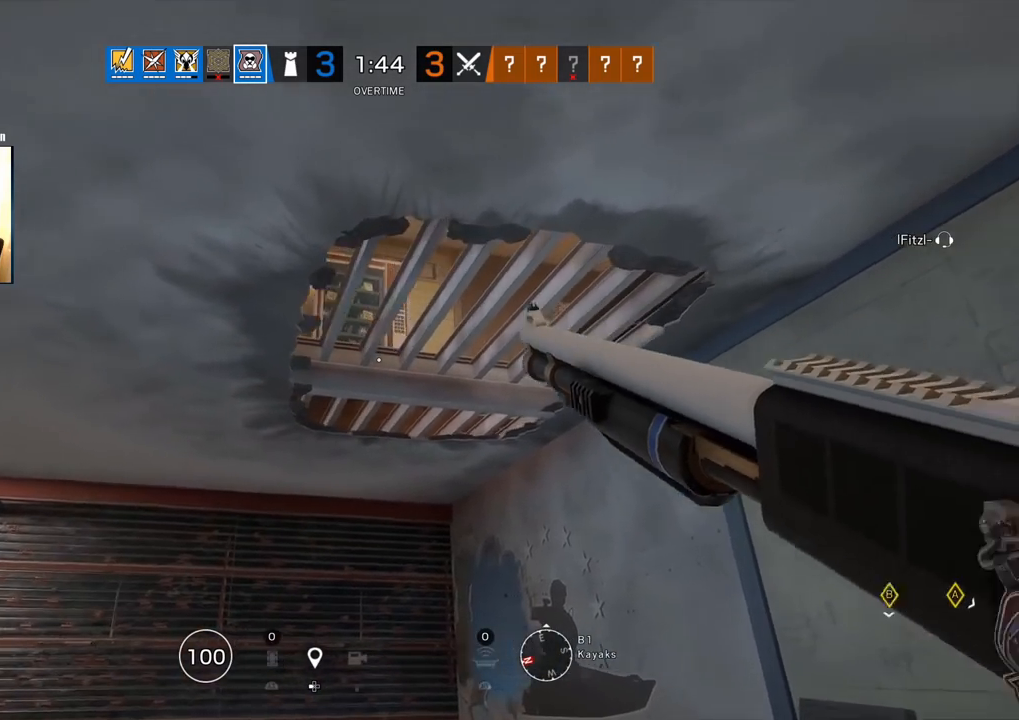
{"buttons": ["L1"], "left_stick": "right", "right_stick": "left", "events": [[100, "L1", "down"], [100, "left_stick", "up-left"], [200, "left_stick", "left"], [267, "R3", "down"], [333, "left_stick", "right"], [400, "R3", "up"], [433, "right_stick", "left"]]}
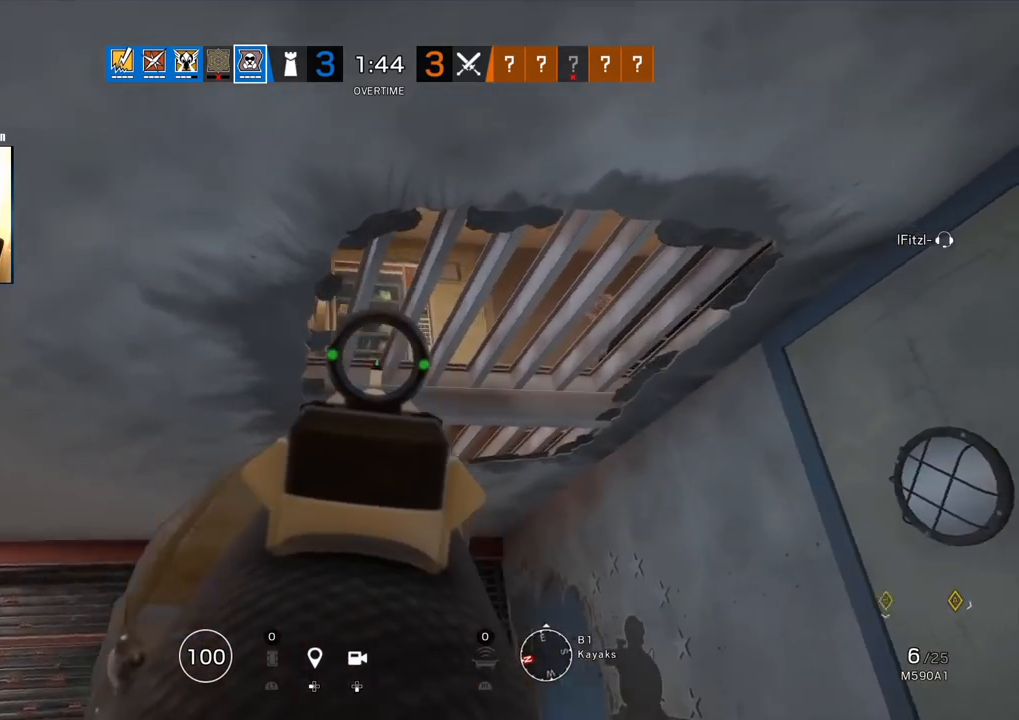
{"buttons": ["L1"], "left_stick": "right", "right_stick": "left", "events": [[33, "right_stick", "center"], [233, "right_stick", "left"]]}
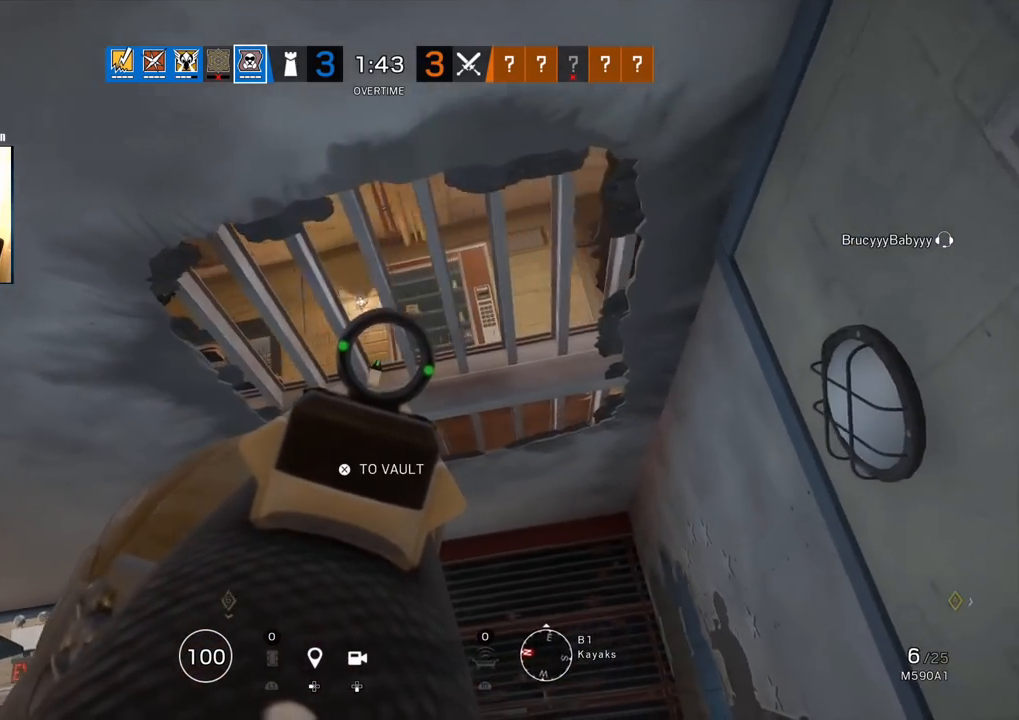
{"buttons": ["L3"], "left_stick": "up", "right_stick": "center", "events": [[67, "left_stick", "center"], [167, "left_stick", "left"], [283, "right_stick", "center"], [350, "L1", "up"], [350, "right_stick", "right"], [383, "left_stick", "up"], [417, "L3", "down"], [467, "right_stick", "center"]]}
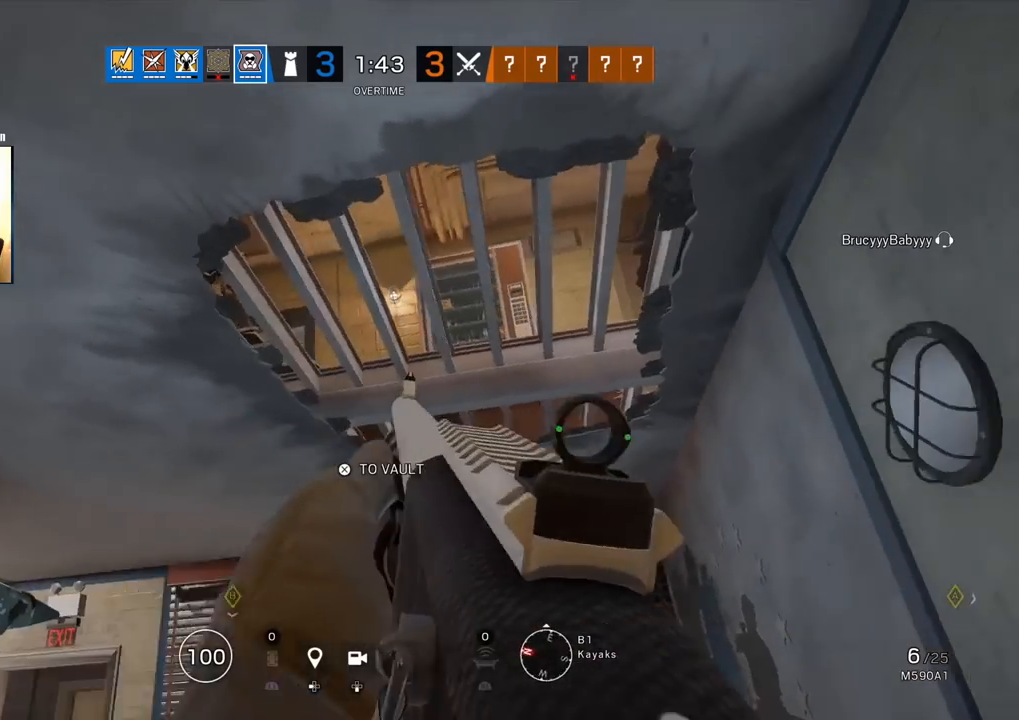
{"buttons": ["L1"], "left_stick": "down-right", "right_stick": "center", "events": [[17, "L3", "up"], [67, "L3", "down"], [183, "L3", "up"], [233, "right_stick", "up"], [317, "left_stick", "down-right"], [333, "right_stick", "center"], [450, "L1", "down"]]}
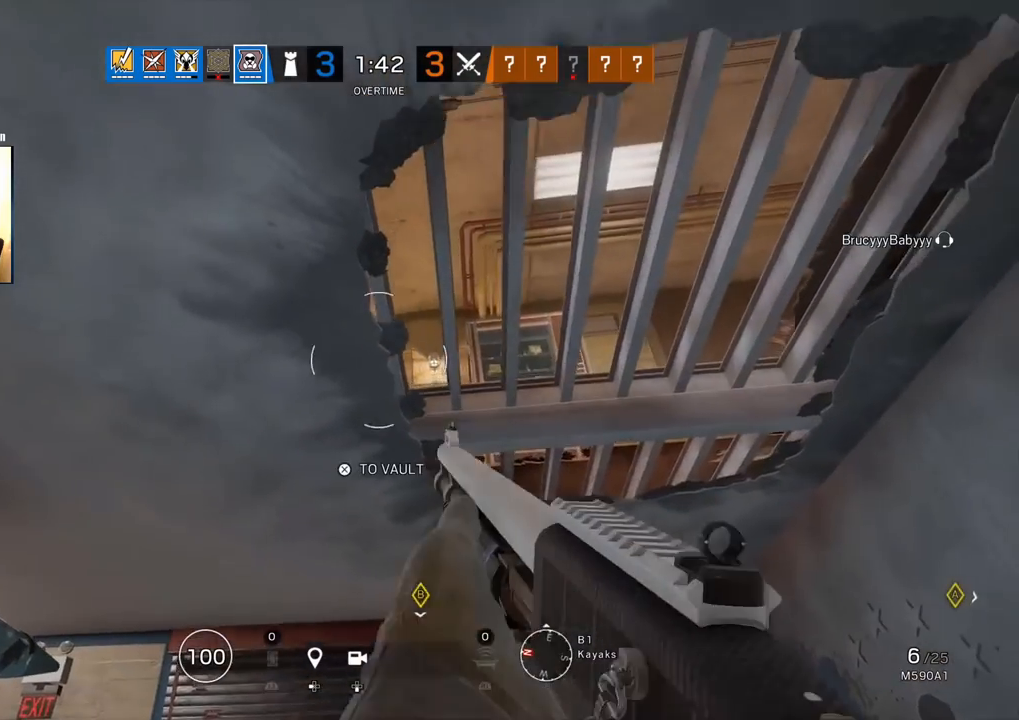
{"buttons": ["L1"], "left_stick": "center", "right_stick": "down-left", "events": [[33, "right_stick", "down"], [233, "R3", "down"], [233, "right_stick", "center"], [350, "right_stick", "left"], [383, "R3", "up"], [433, "right_stick", "down-left"], [500, "left_stick", "center"]]}
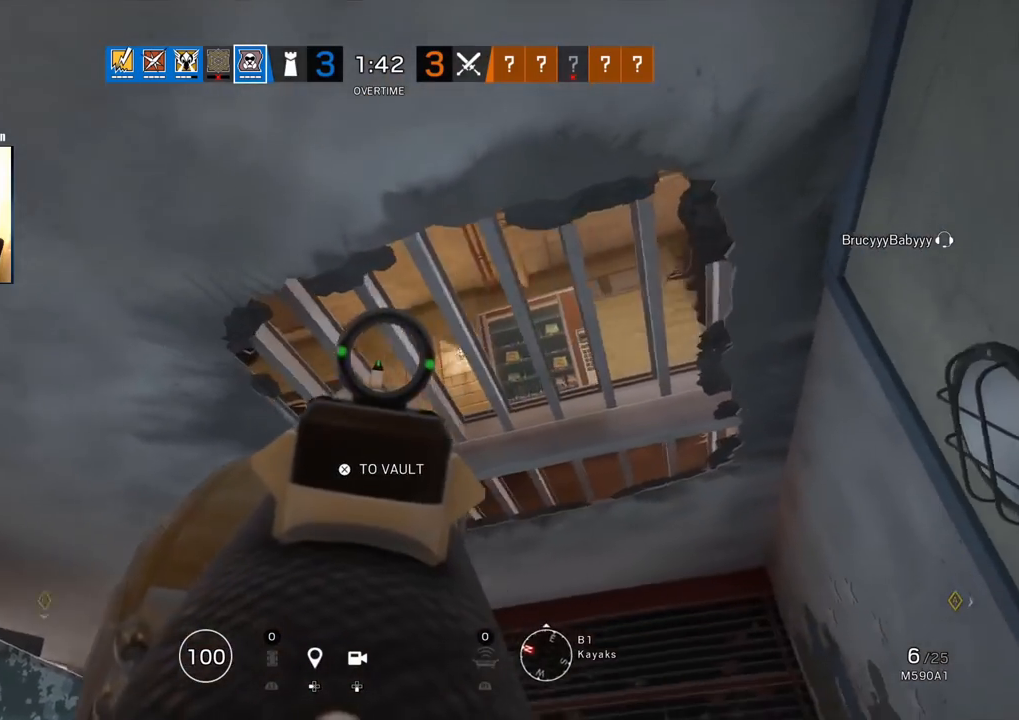
{"buttons": ["L1"], "left_stick": "center", "right_stick": "center", "events": [[333, "right_stick", "center"]]}
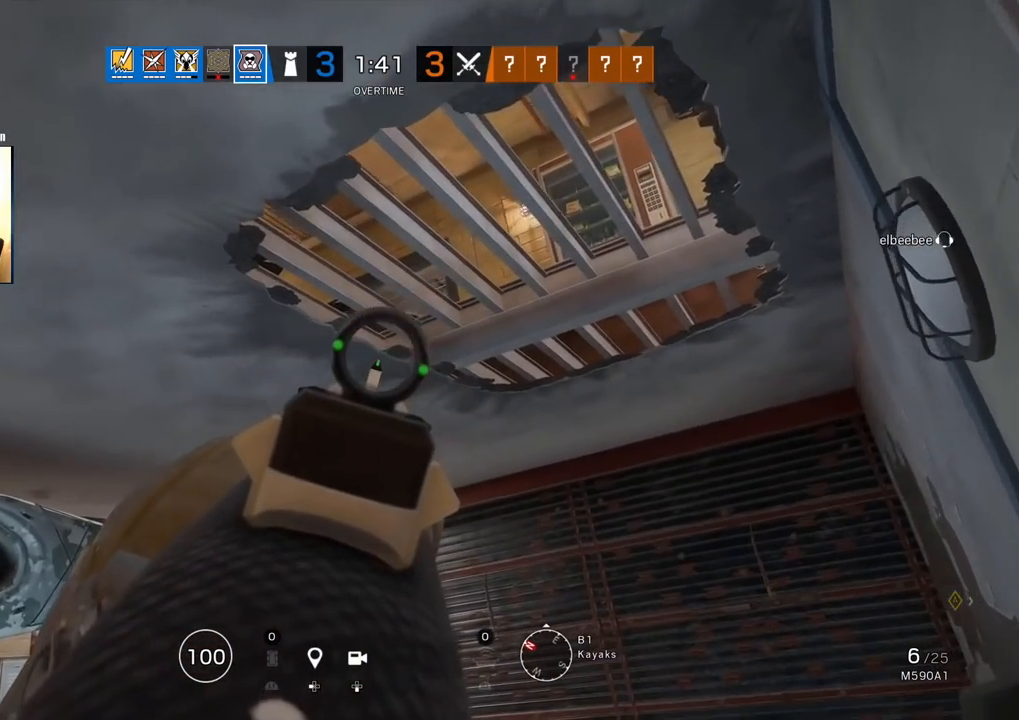
{"buttons": ["L1"], "left_stick": "up-left", "right_stick": "center", "events": [[317, "left_stick", "up-left"]]}
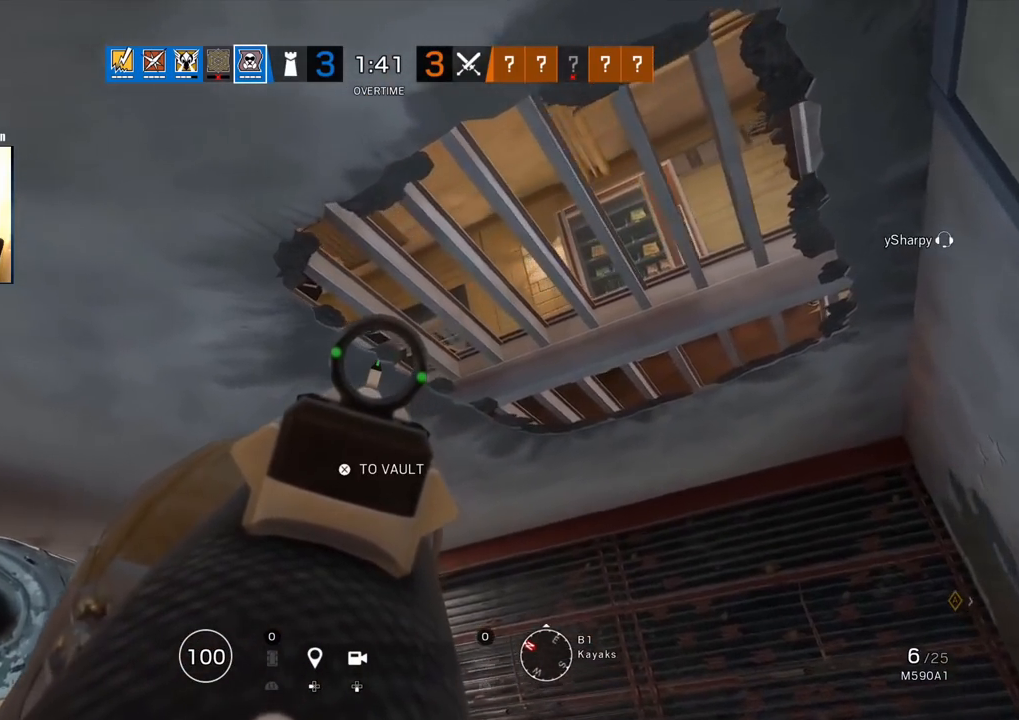
{"buttons": ["L1"], "left_stick": "left", "right_stick": "right", "events": [[83, "right_stick", "up-right"], [117, "L3", "down"], [233, "L3", "up"], [317, "left_stick", "left"], [467, "right_stick", "right"]]}
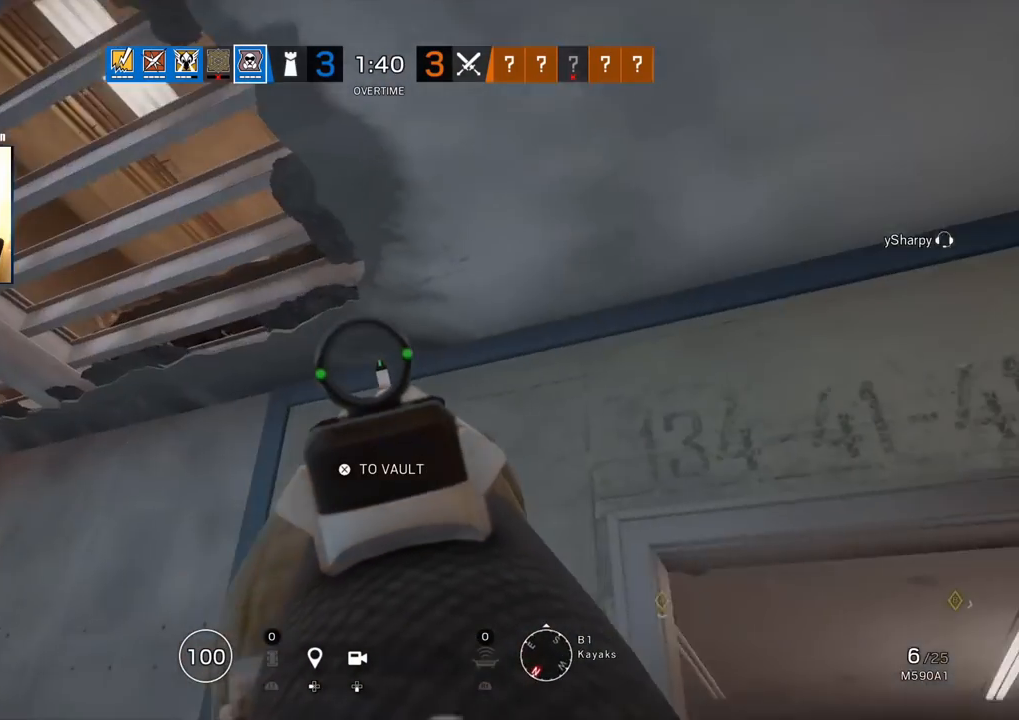
{"buttons": ["L1"], "left_stick": "left", "right_stick": "right", "events": []}
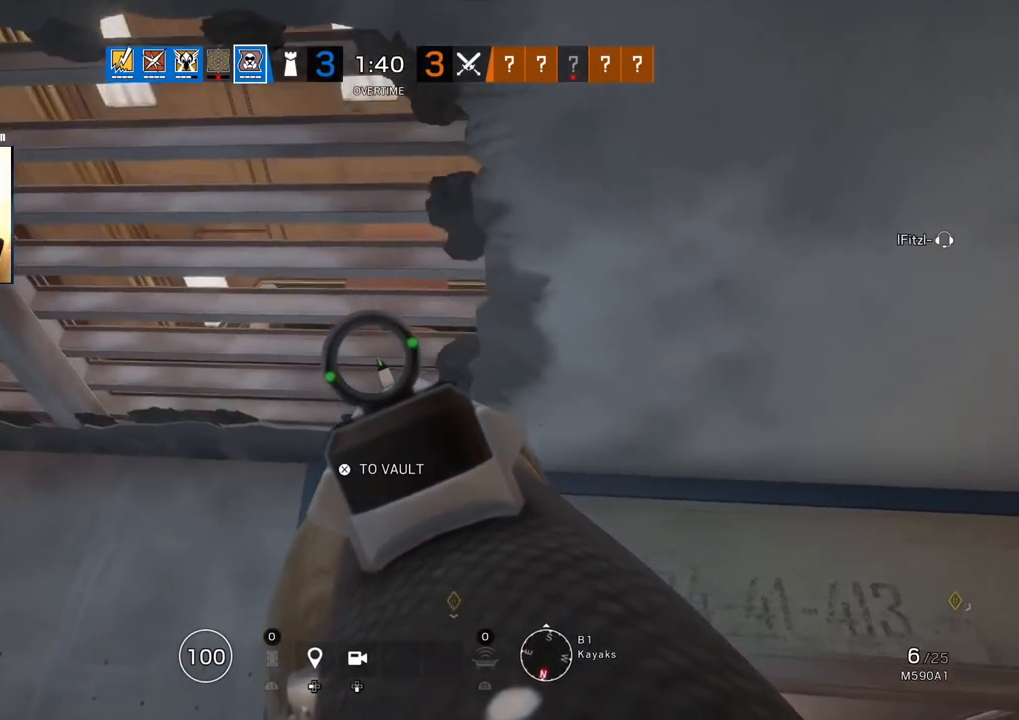
{"buttons": ["L1"], "left_stick": "down-left", "right_stick": "right", "events": [[467, "left_stick", "down-left"]]}
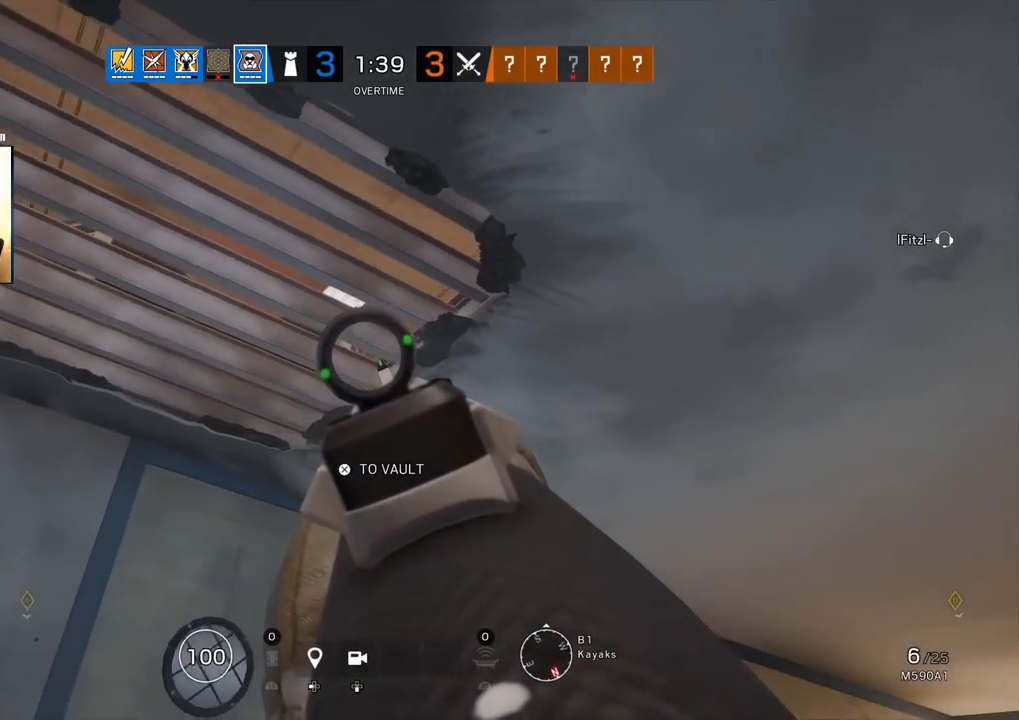
{"buttons": ["L1"], "left_stick": "left", "right_stick": "down-right", "events": [[267, "right_stick", "down-right"], [283, "left_stick", "left"]]}
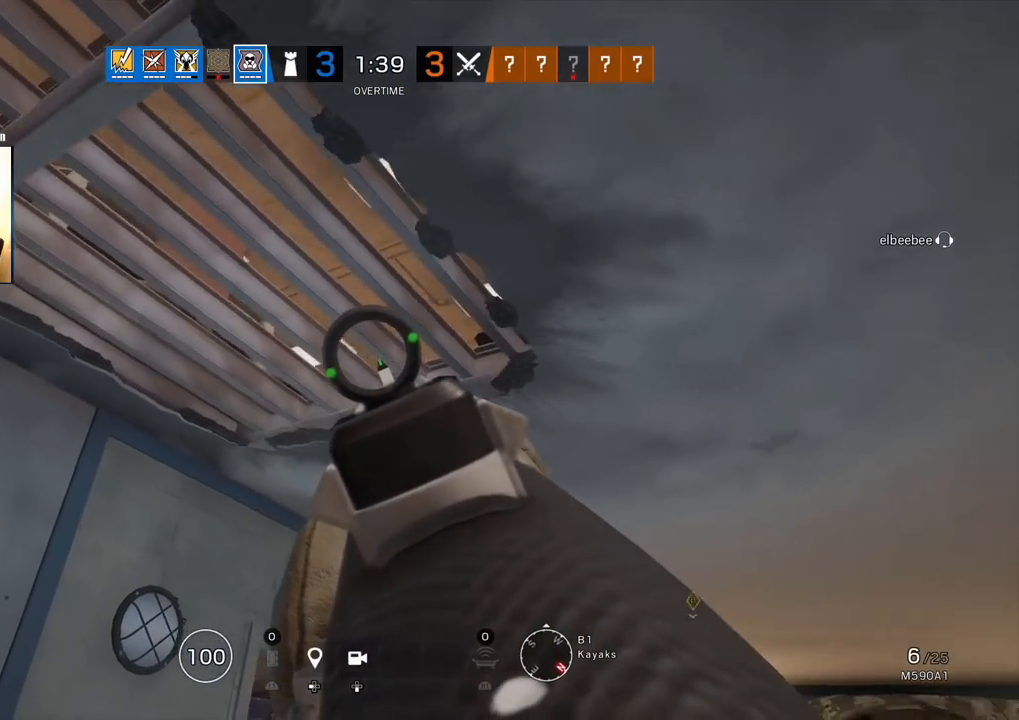
{"buttons": ["L1"], "left_stick": "left", "right_stick": "right", "events": [[167, "right_stick", "right"]]}
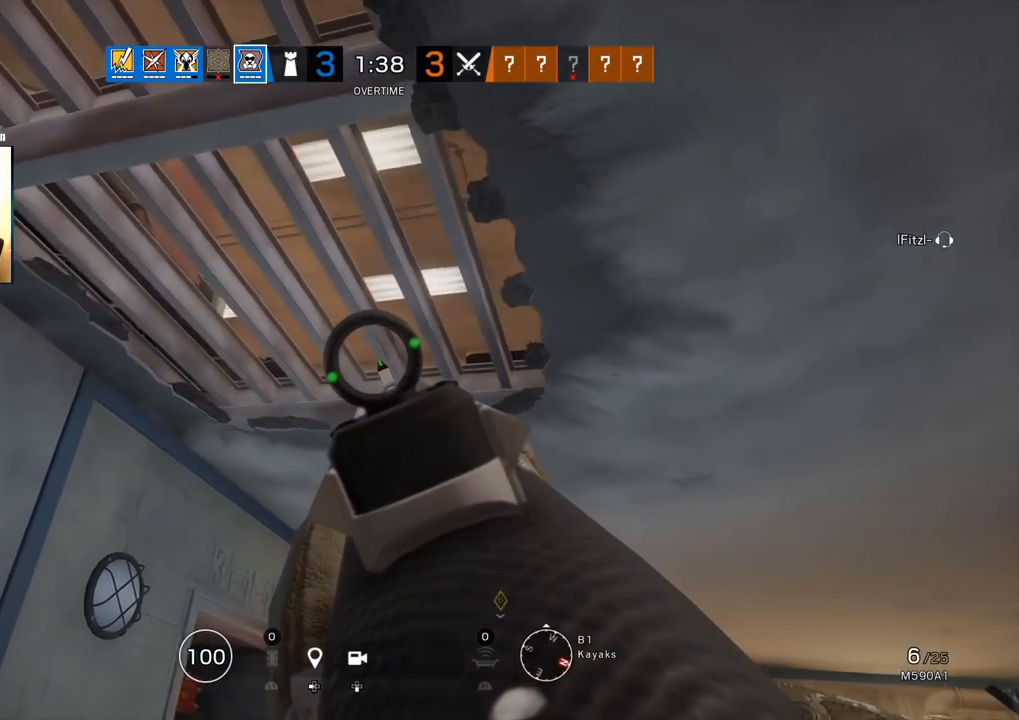
{"buttons": ["L1"], "left_stick": "center", "right_stick": "center", "events": [[200, "right_stick", "center"], [417, "left_stick", "center"]]}
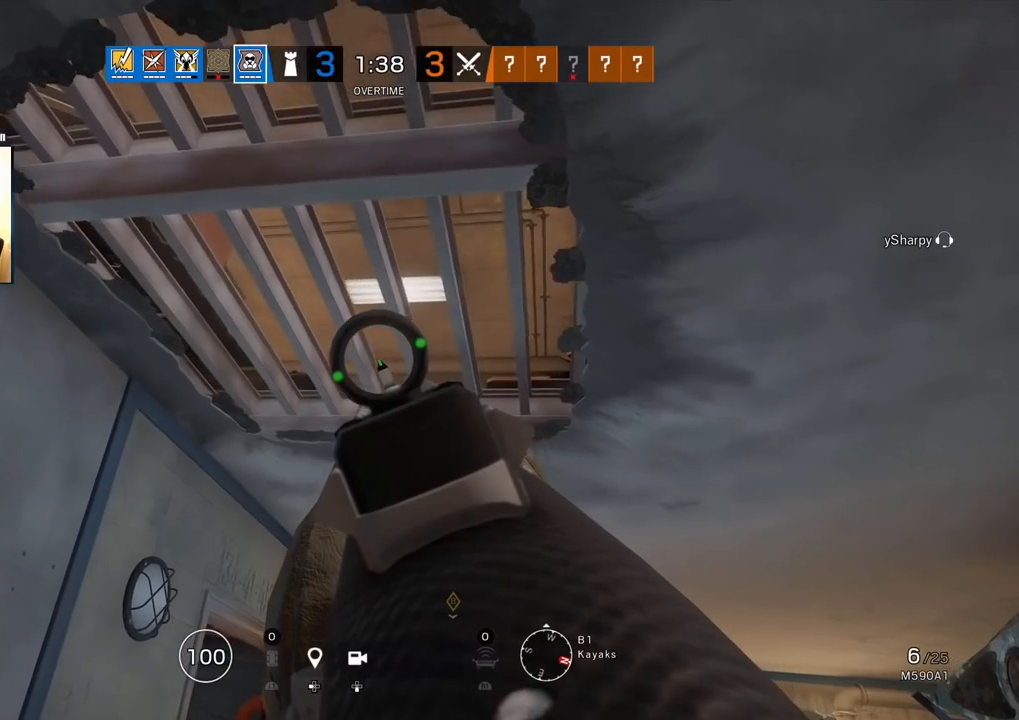
{"buttons": ["L1"], "left_stick": "center", "right_stick": "center", "events": []}
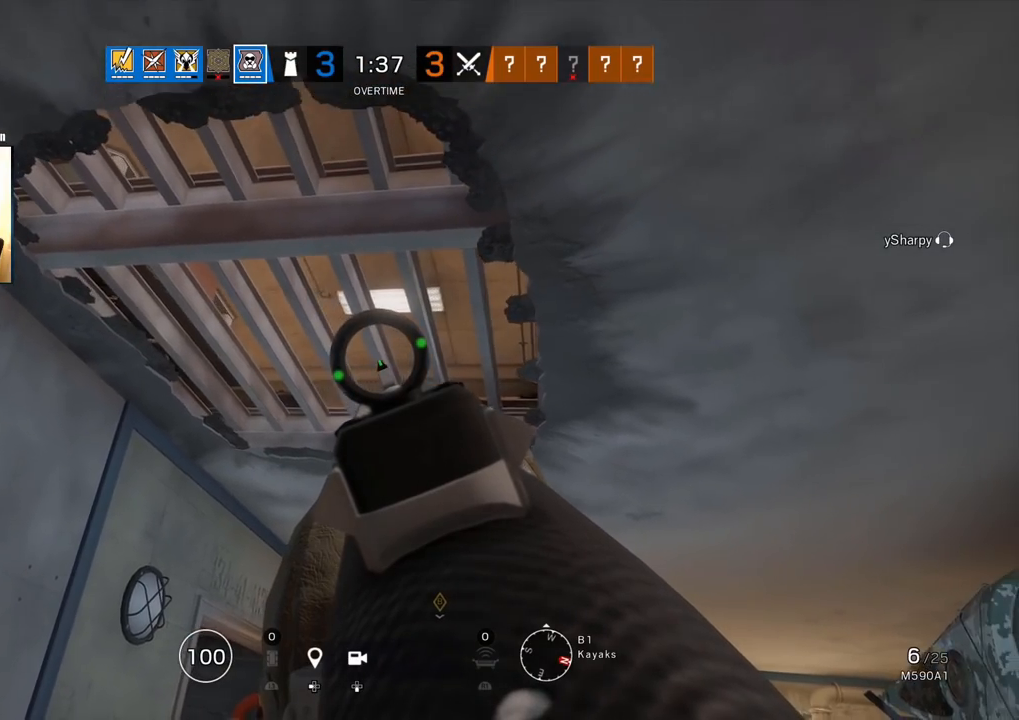
{"buttons": ["L1"], "left_stick": "center", "right_stick": "center", "events": []}
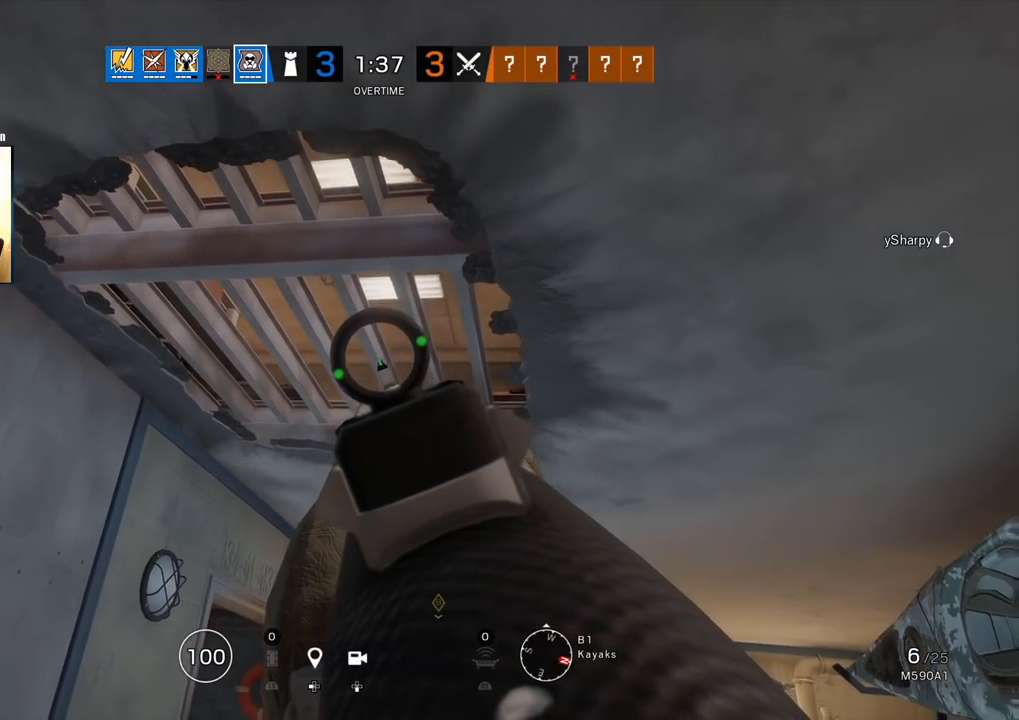
{"buttons": ["L1"], "left_stick": "center", "right_stick": "center", "events": []}
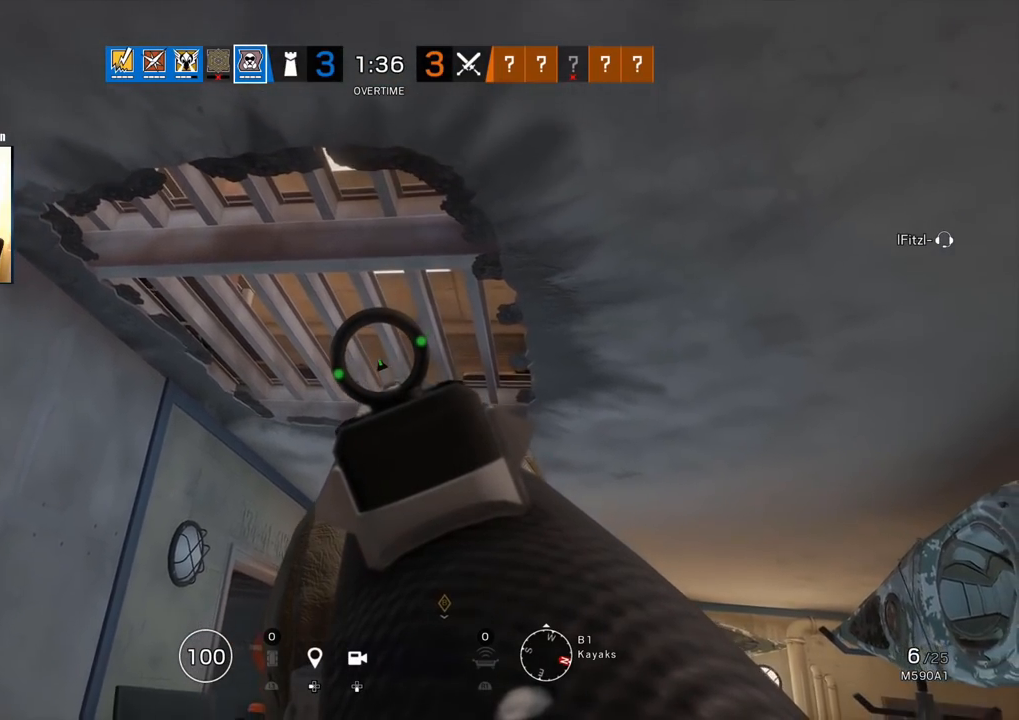
{"buttons": ["L1"], "left_stick": "center", "right_stick": "center", "events": []}